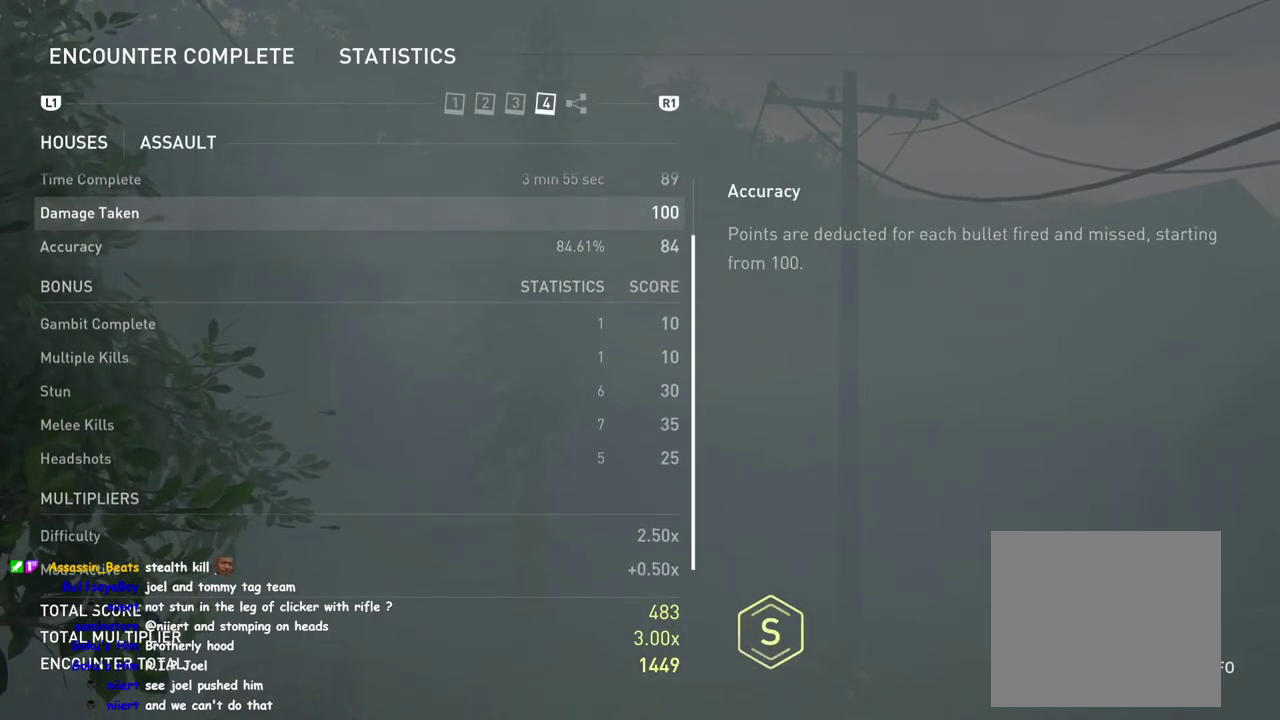
Gameplay with a controller (PlayStation layout); each line is a JSON object with the inputs held at the frame after it. "events" lists button and stick changes between this image and that frame as [ms after this image, input, new state], when the widget could be followed in between. This overlay highlights the sticks when they move; stick clicks (L3 R3) are not distinguishable. Not read: R1.
{"buttons": [], "left_stick": "center", "right_stick": "down-left", "events": [[167, "DPAD_DOWN", "down"], [183, "right_stick", "down-left"], [300, "DPAD_DOWN", "up"]]}
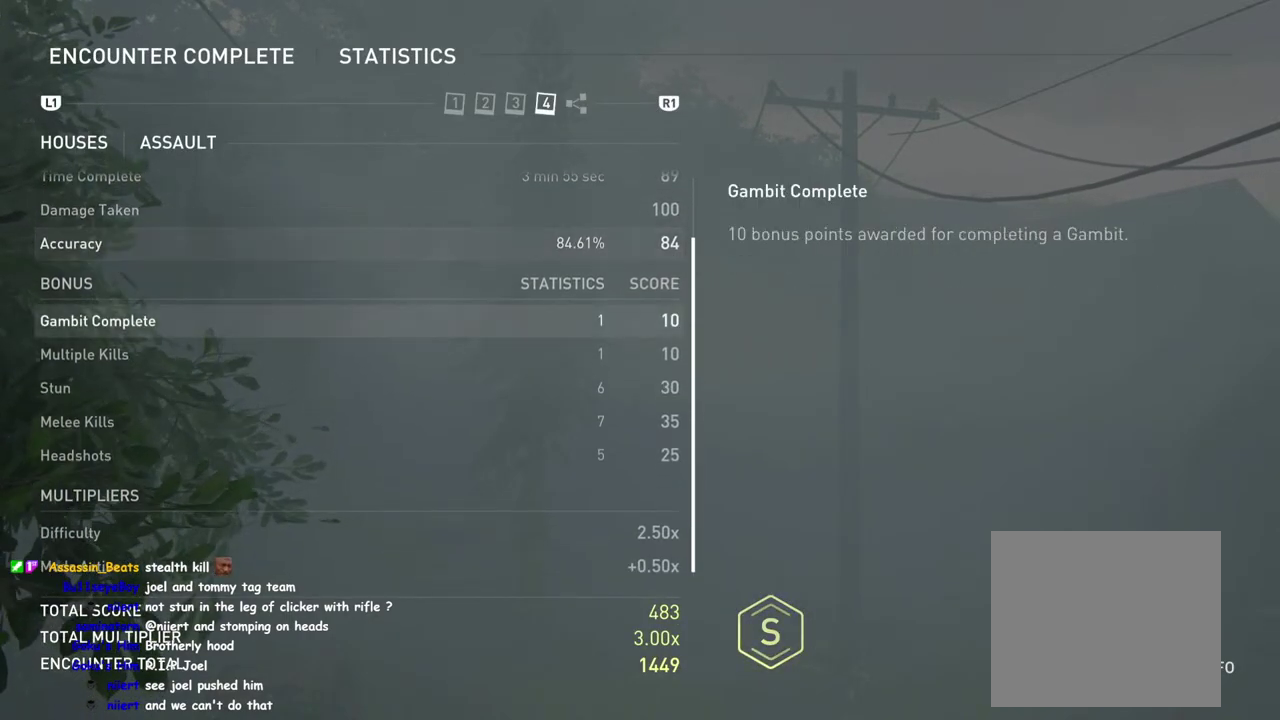
{"buttons": ["DPAD_DOWN"], "left_stick": "center", "right_stick": "center", "events": [[133, "DPAD_DOWN", "down"], [217, "right_stick", "center"], [250, "DPAD_DOWN", "up"], [483, "DPAD_DOWN", "down"]]}
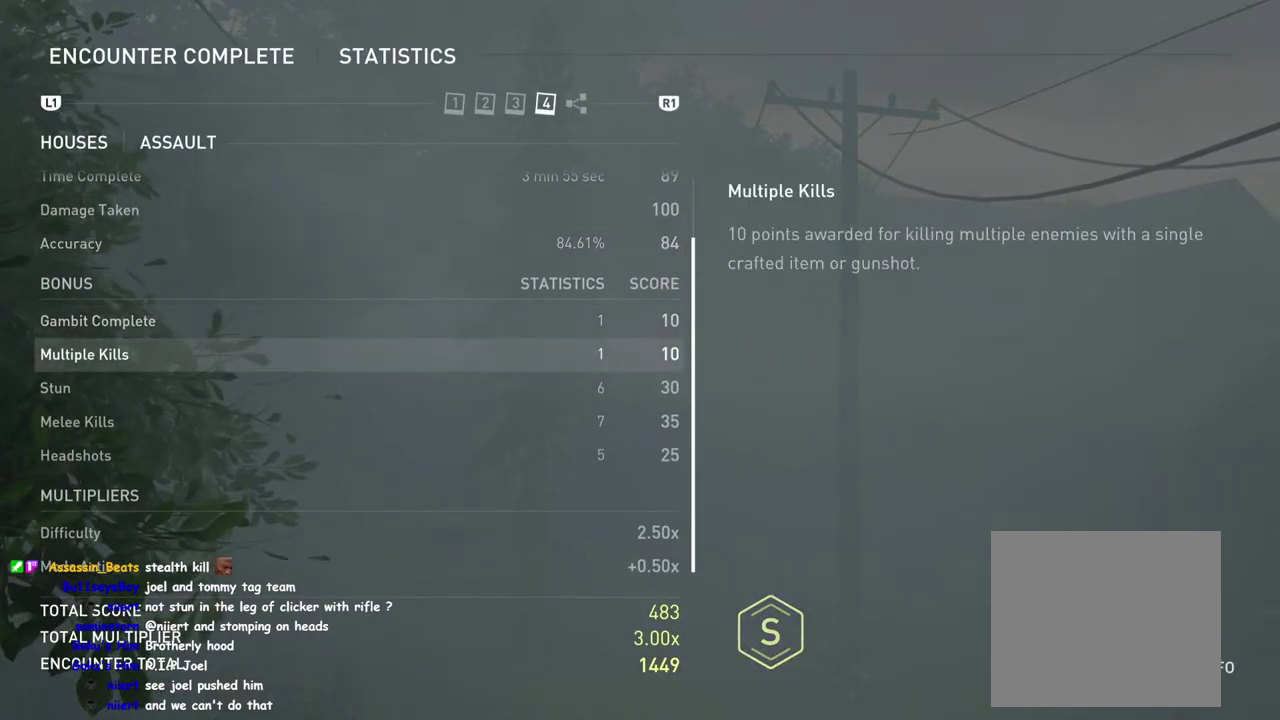
{"buttons": [], "left_stick": "center", "right_stick": "center", "events": [[117, "DPAD_DOWN", "up"]]}
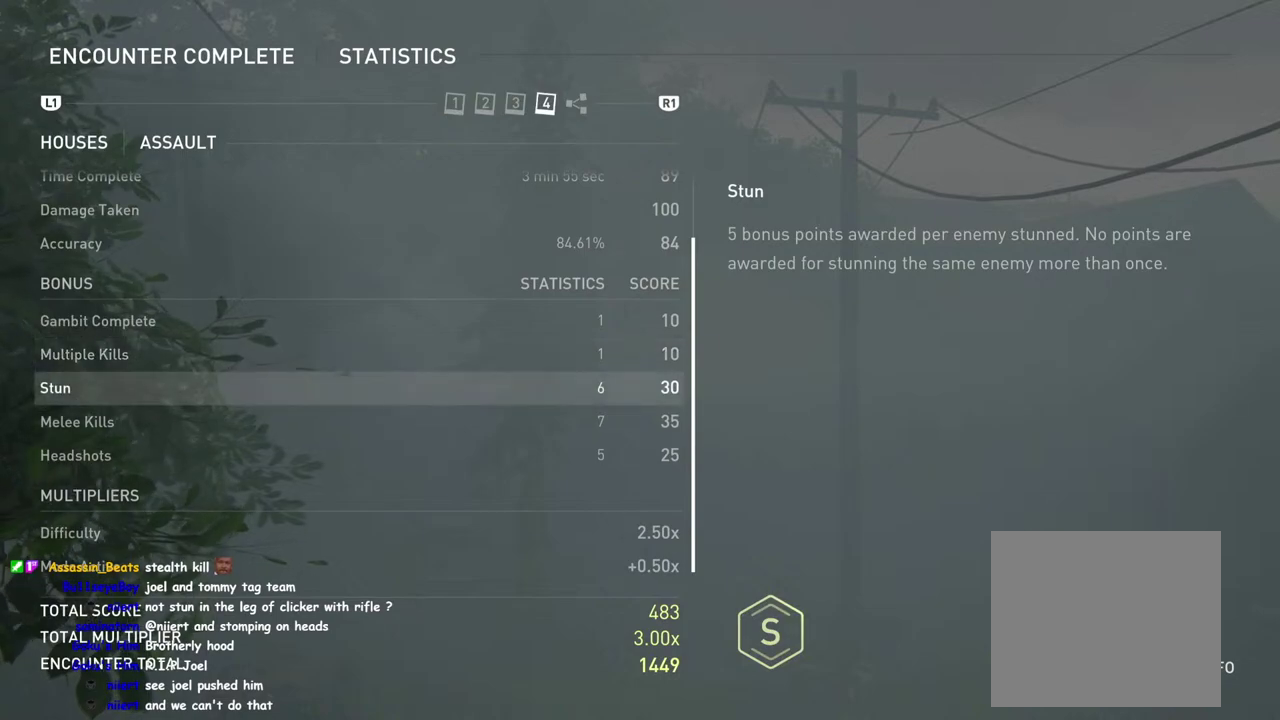
{"buttons": [], "left_stick": "center", "right_stick": "center", "events": [[167, "right_stick", "down-left"], [383, "right_stick", "center"]]}
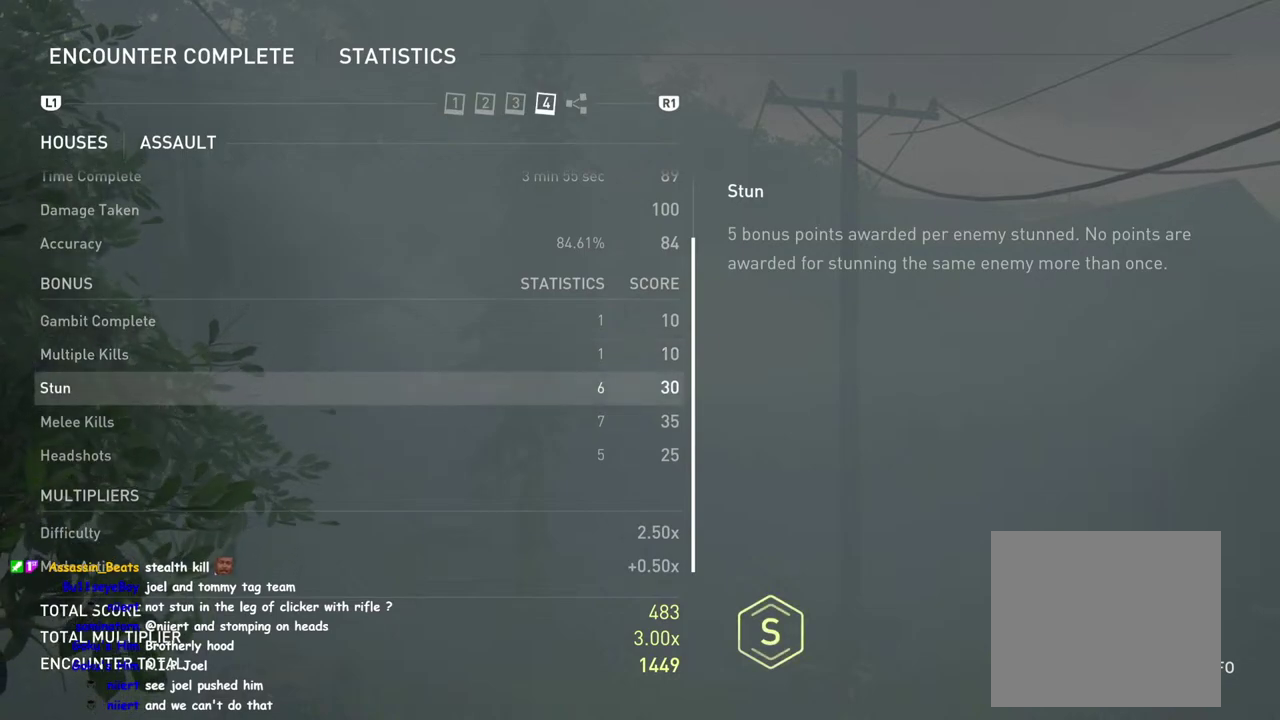
{"buttons": [], "left_stick": "center", "right_stick": "up", "events": [[150, "right_stick", "up"]]}
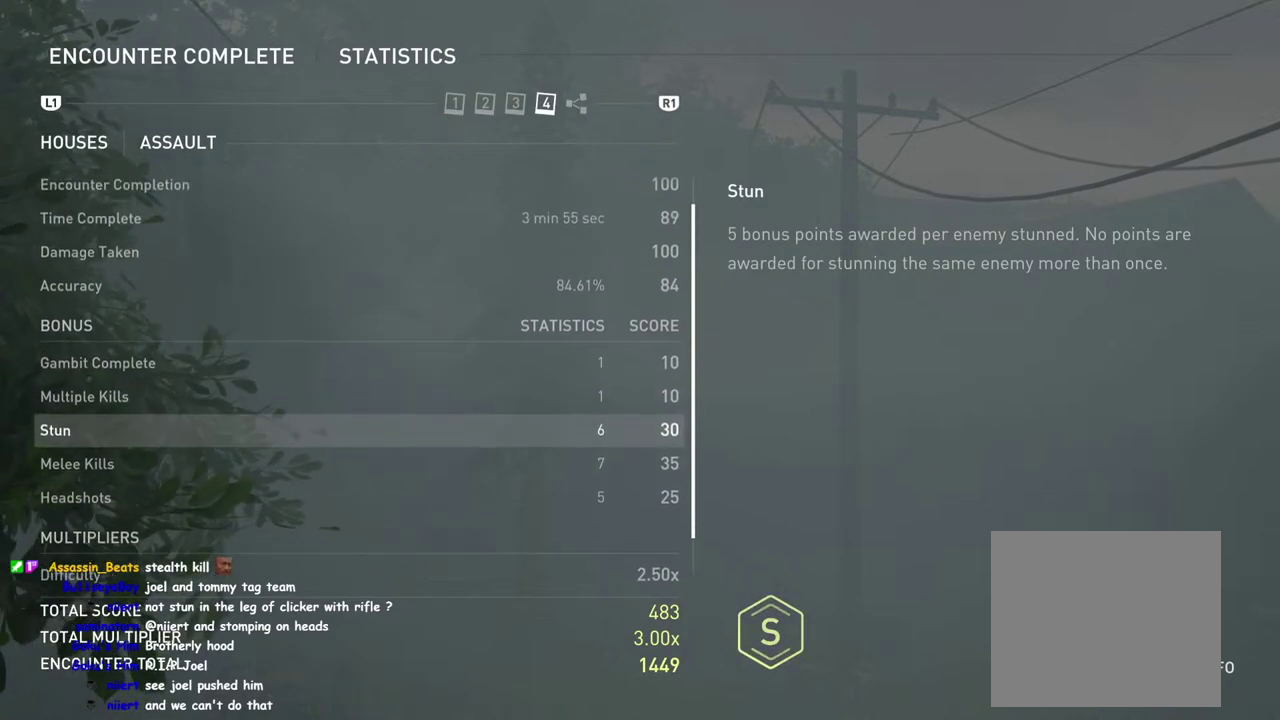
{"buttons": [], "left_stick": "center", "right_stick": "center", "events": [[483, "right_stick", "center"]]}
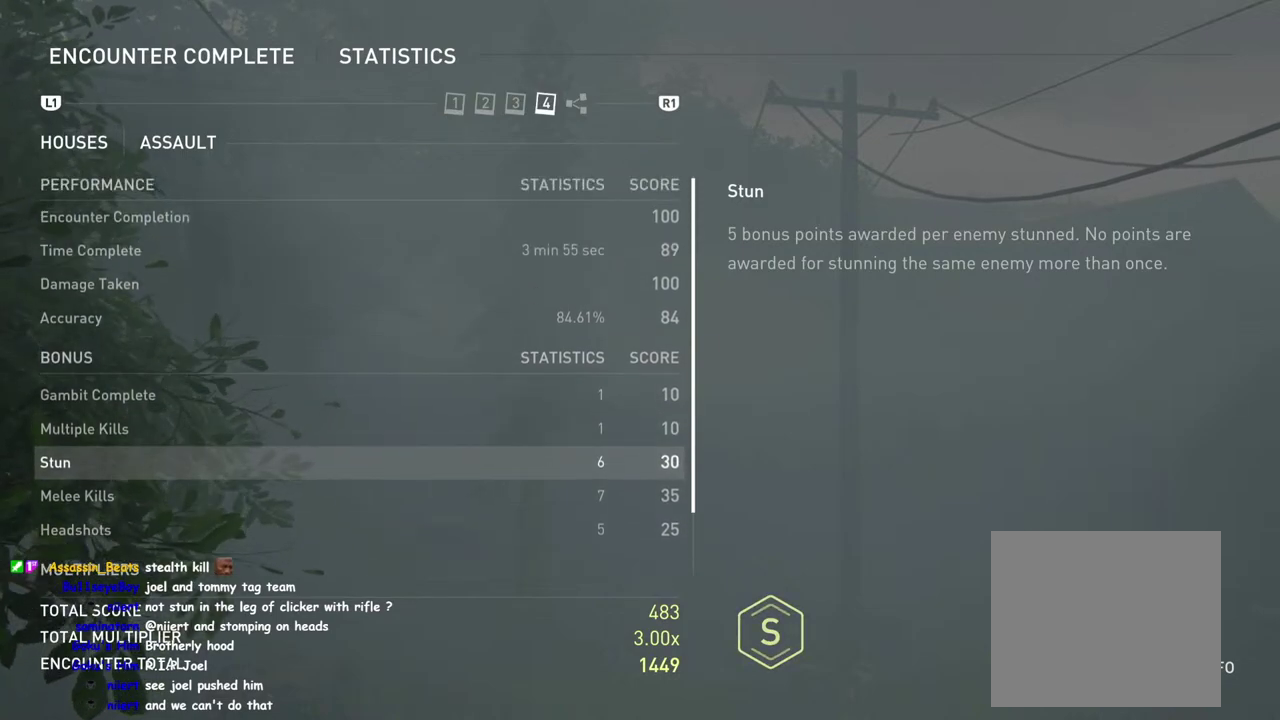
{"buttons": ["DPAD_UP"], "left_stick": "center", "right_stick": "center", "events": [[33, "DPAD_UP", "down"], [133, "DPAD_UP", "up"], [250, "DPAD_UP", "down"], [367, "DPAD_UP", "up"], [500, "DPAD_UP", "down"]]}
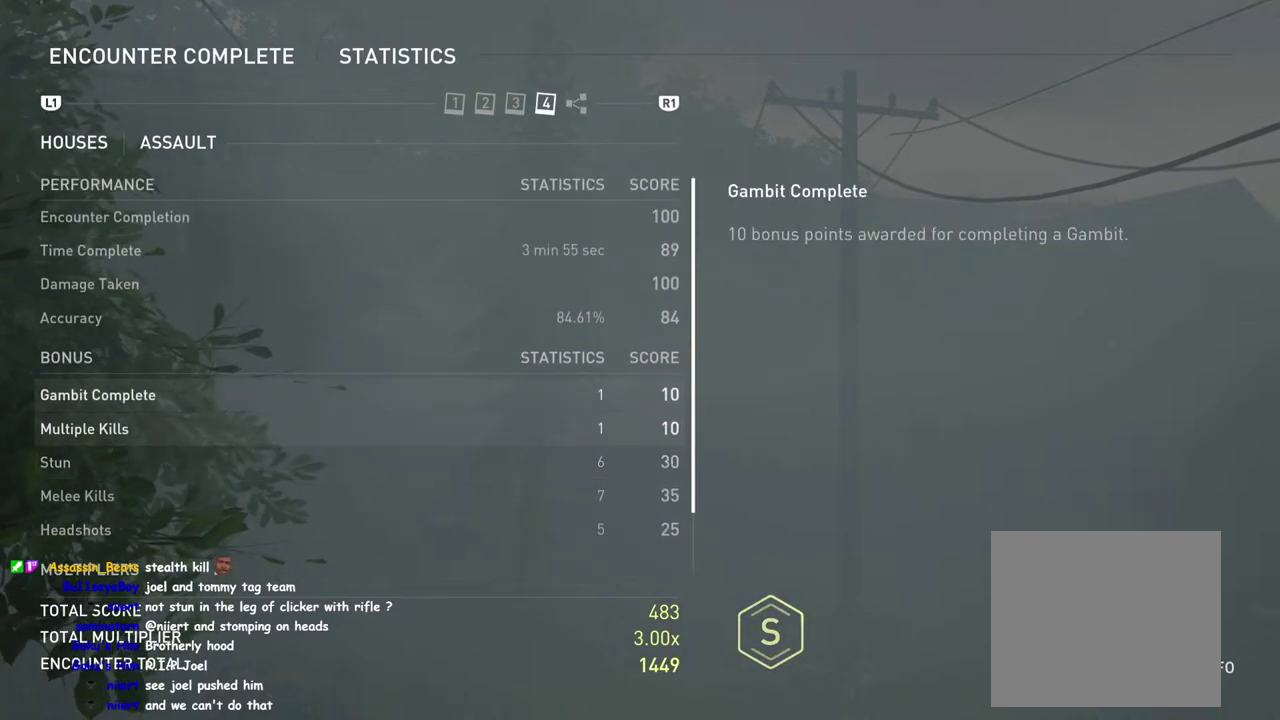
{"buttons": ["DPAD_UP"], "left_stick": "center", "right_stick": "center", "events": [[100, "DPAD_UP", "up"], [217, "DPAD_UP", "down"], [317, "DPAD_UP", "up"], [450, "DPAD_UP", "down"]]}
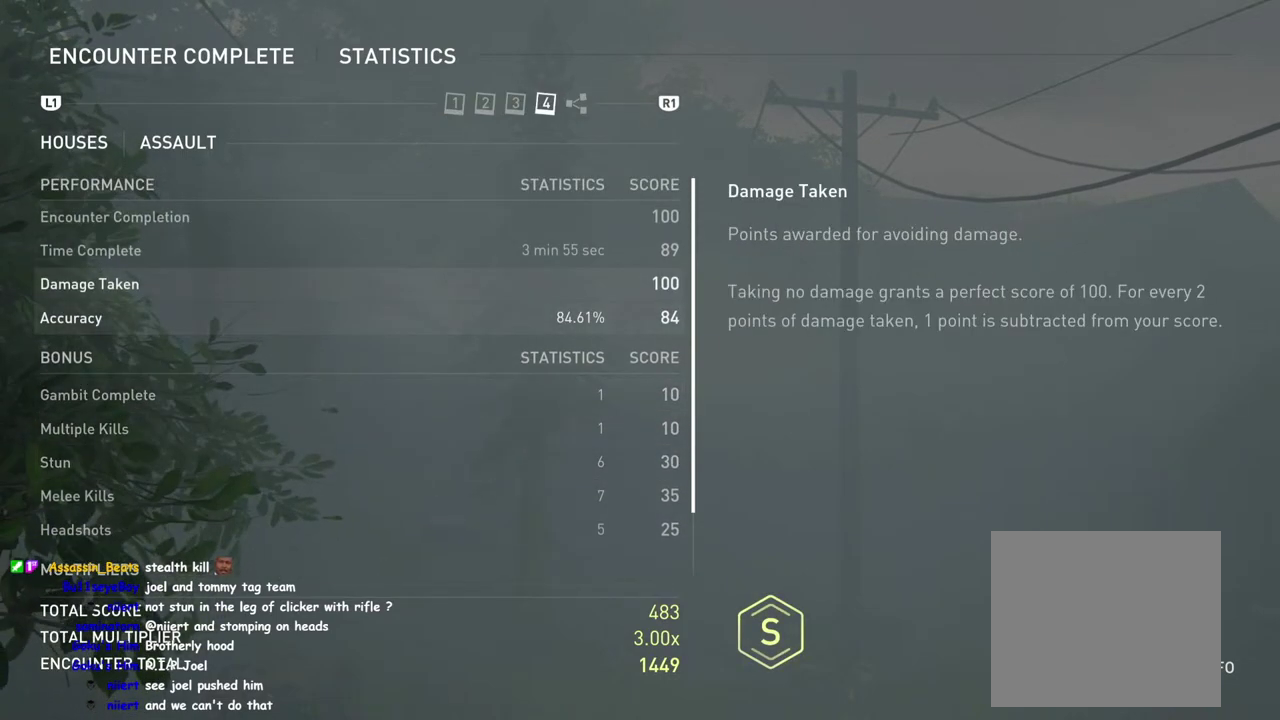
{"buttons": [], "left_stick": "center", "right_stick": "center", "events": [[50, "DPAD_UP", "up"]]}
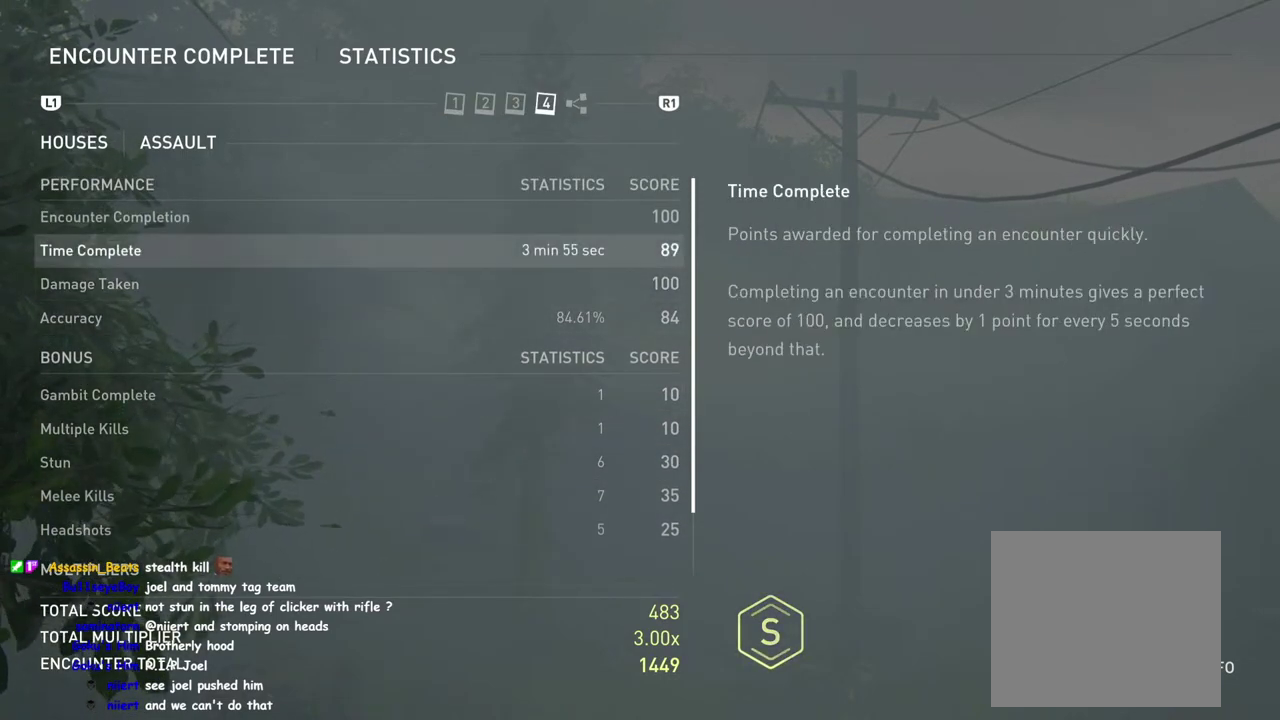
{"buttons": [], "left_stick": "center", "right_stick": "center", "events": [[50, "DPAD_DOWN", "down"], [167, "DPAD_DOWN", "up"], [317, "DPAD_DOWN", "down"], [450, "DPAD_DOWN", "up"]]}
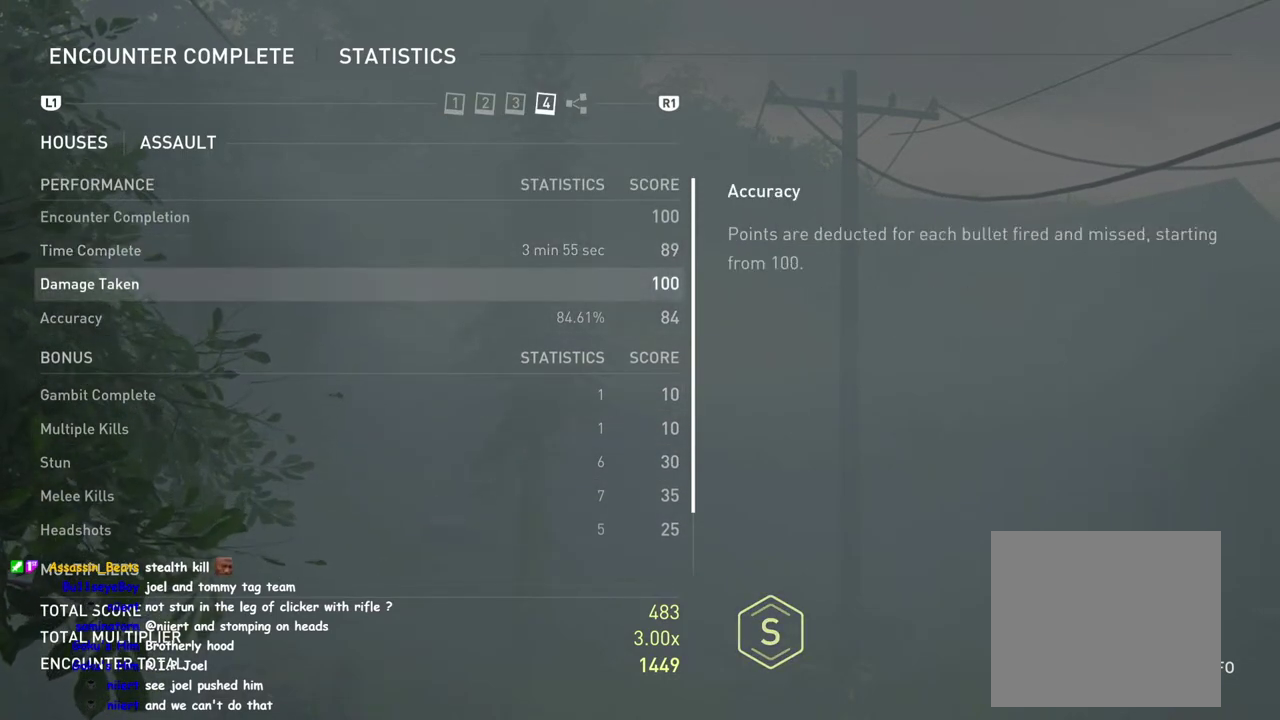
{"buttons": [], "left_stick": "center", "right_stick": "center", "events": [[117, "DPAD_DOWN", "down"], [250, "DPAD_DOWN", "up"]]}
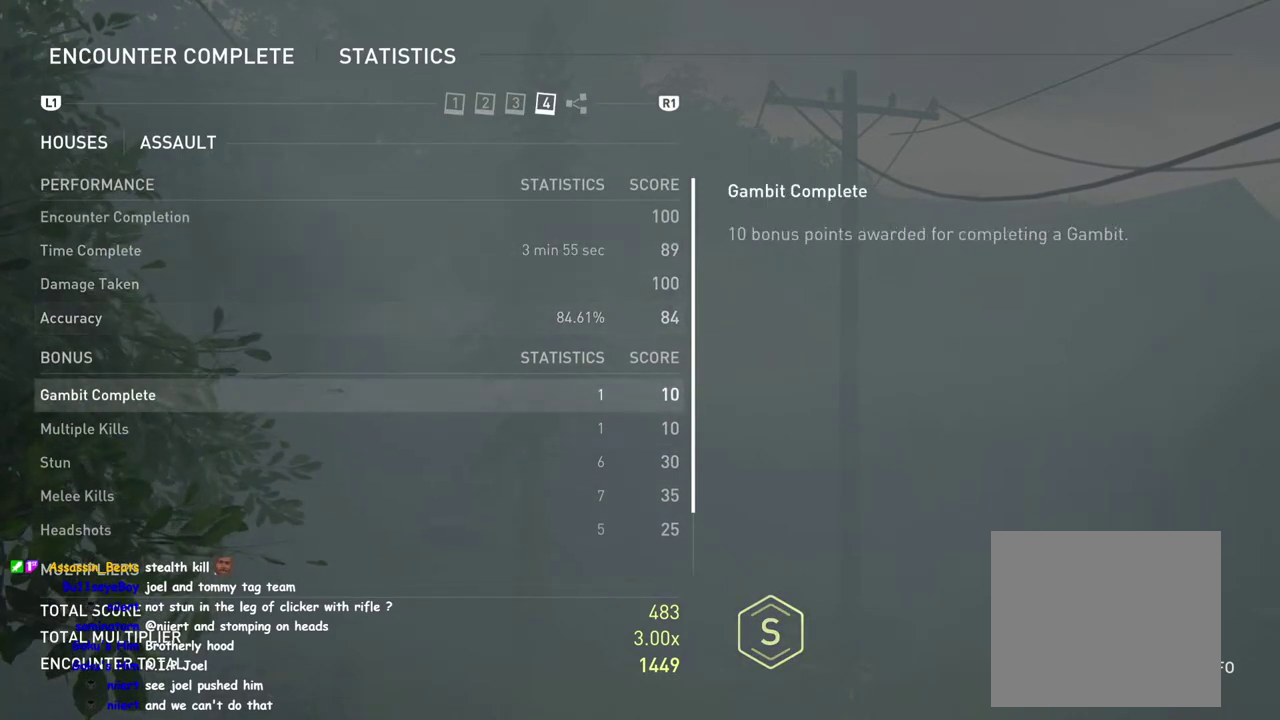
{"buttons": ["DPAD_UP"], "left_stick": "center", "right_stick": "center", "events": [[150, "DPAD_UP", "down"], [283, "DPAD_UP", "up"], [433, "DPAD_UP", "down"]]}
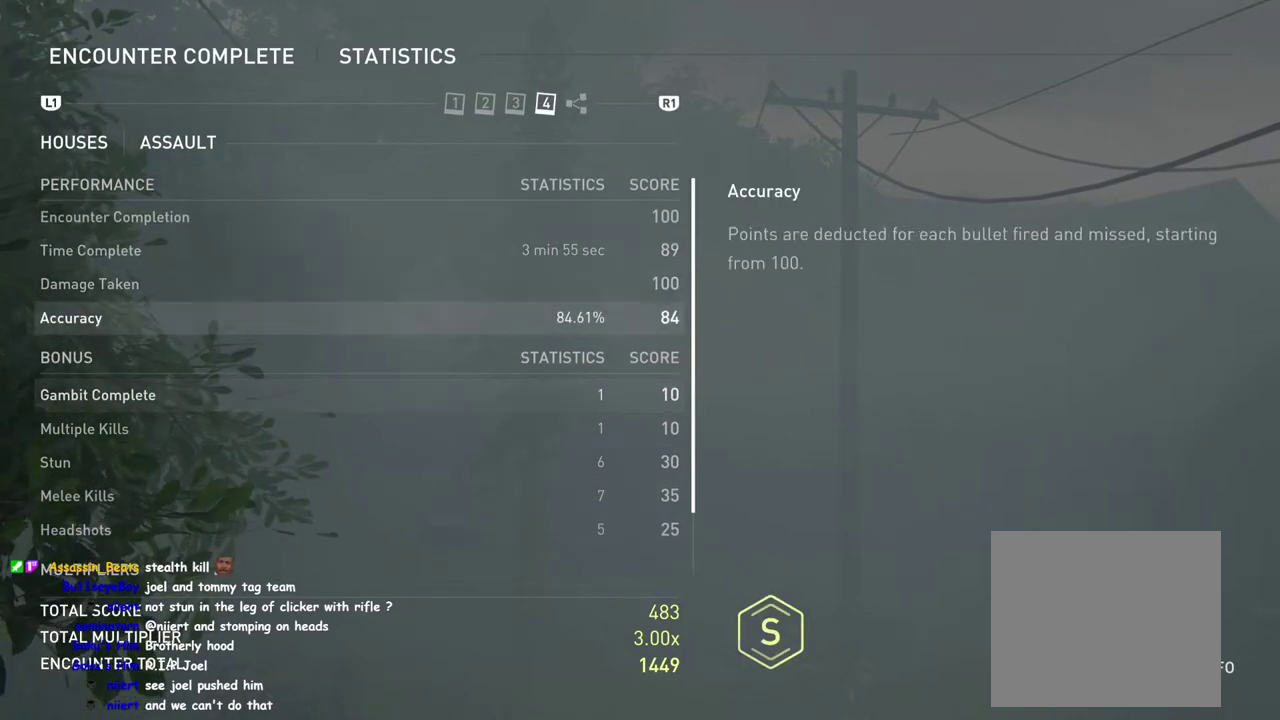
{"buttons": [], "left_stick": "center", "right_stick": "center", "events": [[50, "DPAD_UP", "up"], [217, "DPAD_UP", "down"], [317, "DPAD_UP", "up"]]}
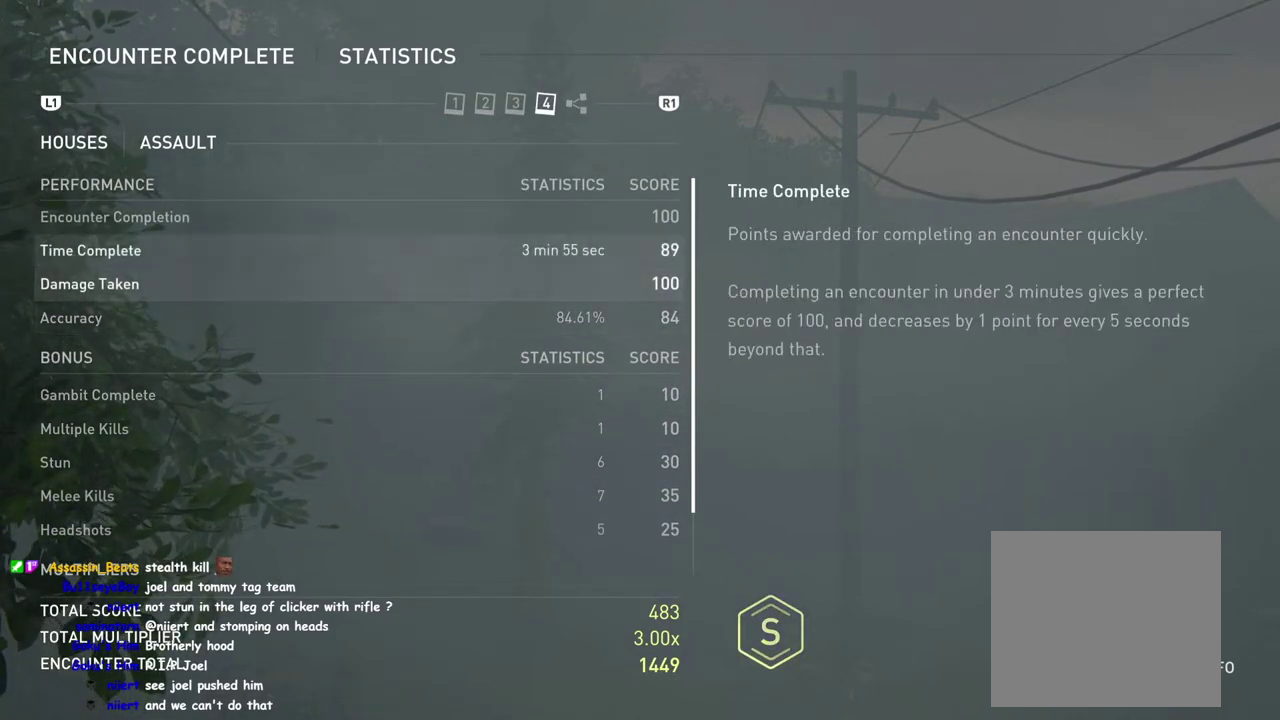
{"buttons": [], "left_stick": "center", "right_stick": "center", "events": []}
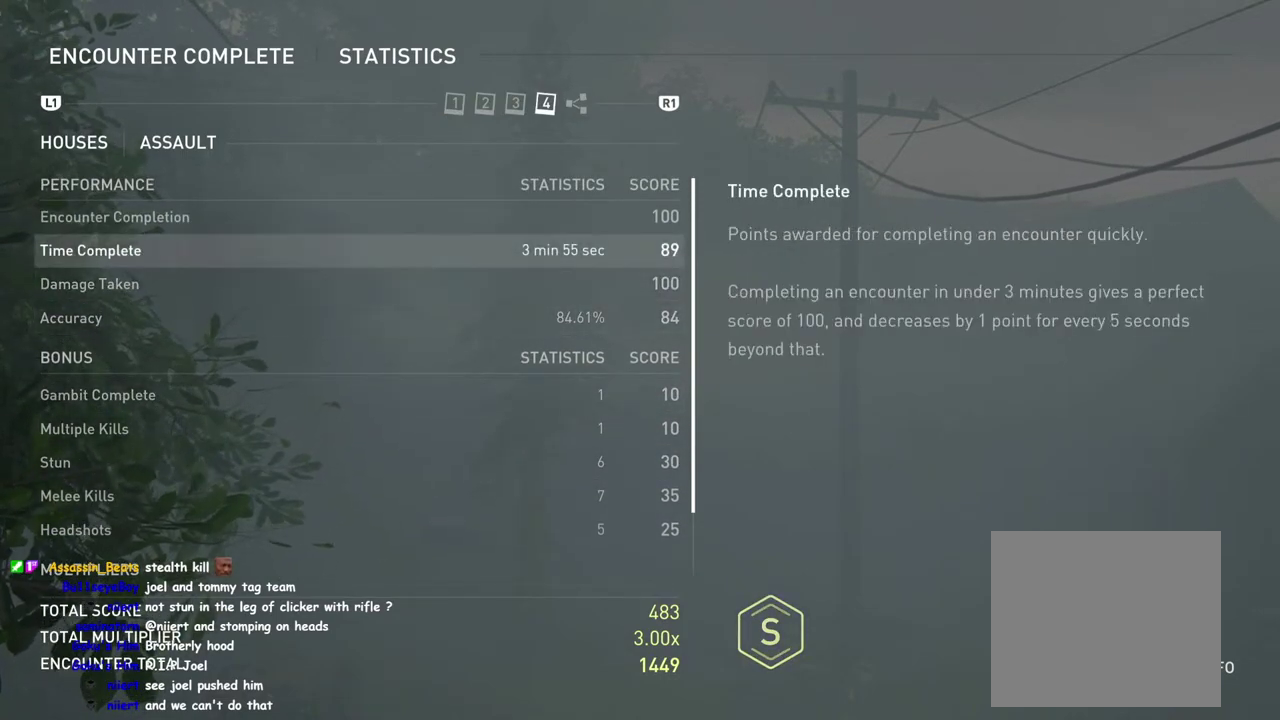
{"buttons": [], "left_stick": "center", "right_stick": "center", "events": []}
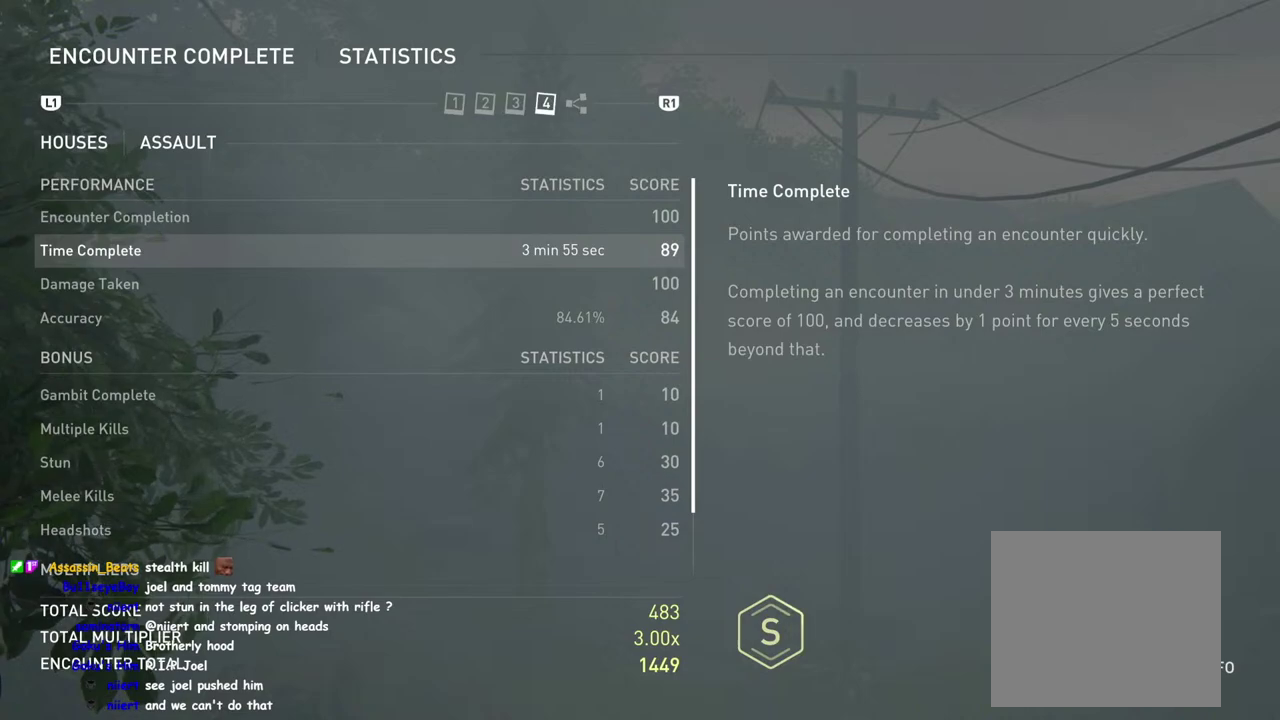
{"buttons": [], "left_stick": "center", "right_stick": "center", "events": [[83, "DPAD_DOWN", "down"], [183, "DPAD_DOWN", "up"], [350, "DPAD_DOWN", "down"], [450, "DPAD_DOWN", "up"]]}
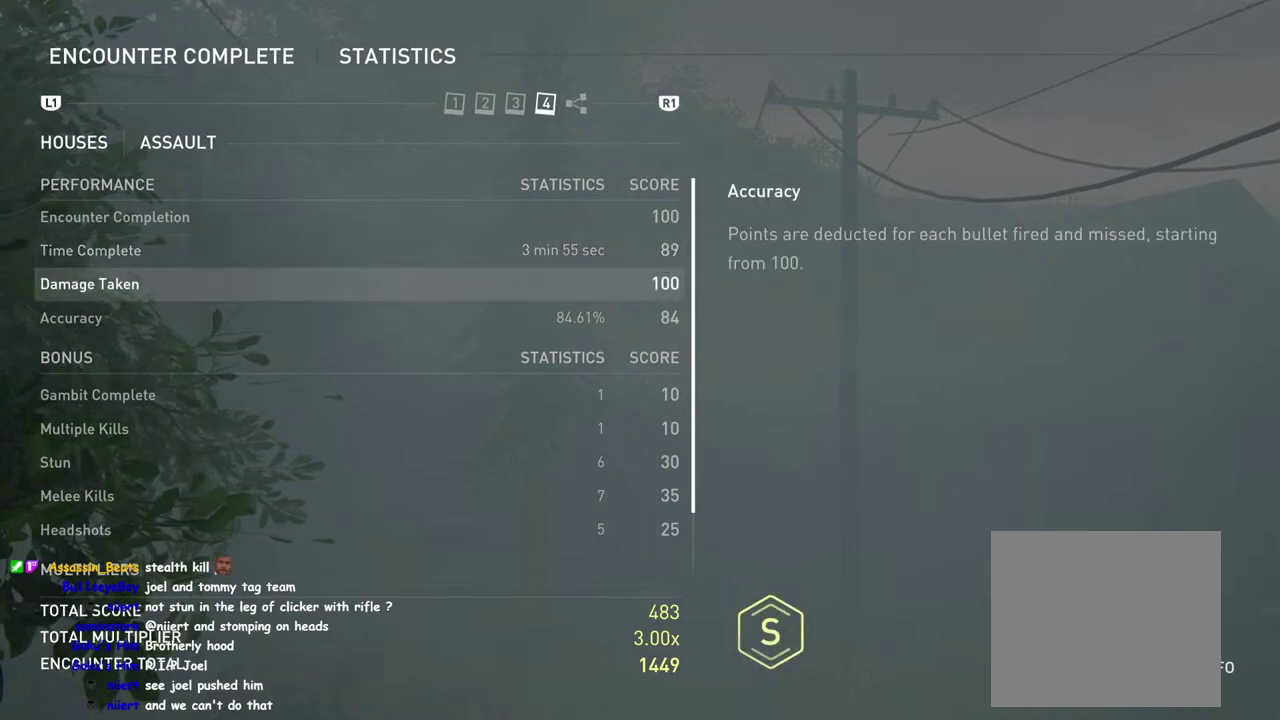
{"buttons": [], "left_stick": "center", "right_stick": "center", "events": []}
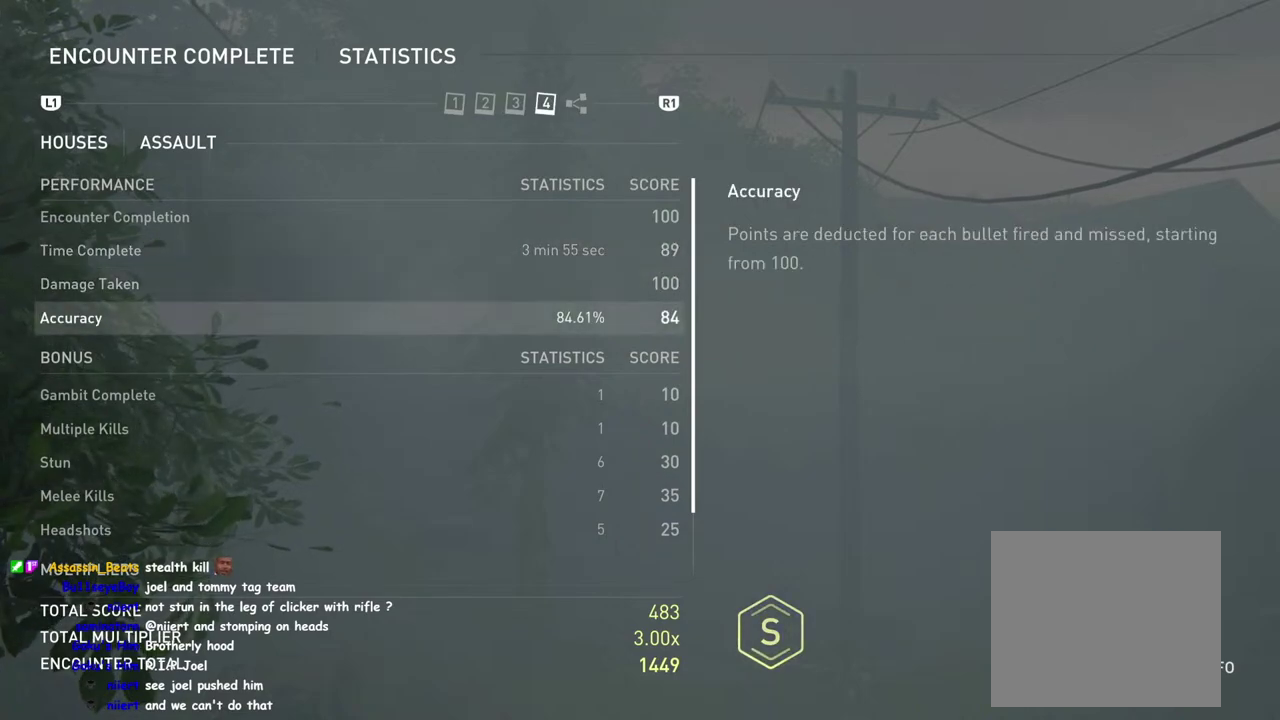
{"buttons": [], "left_stick": "center", "right_stick": "center", "events": [[317, "CROSS", "down"], [483, "CROSS", "up"]]}
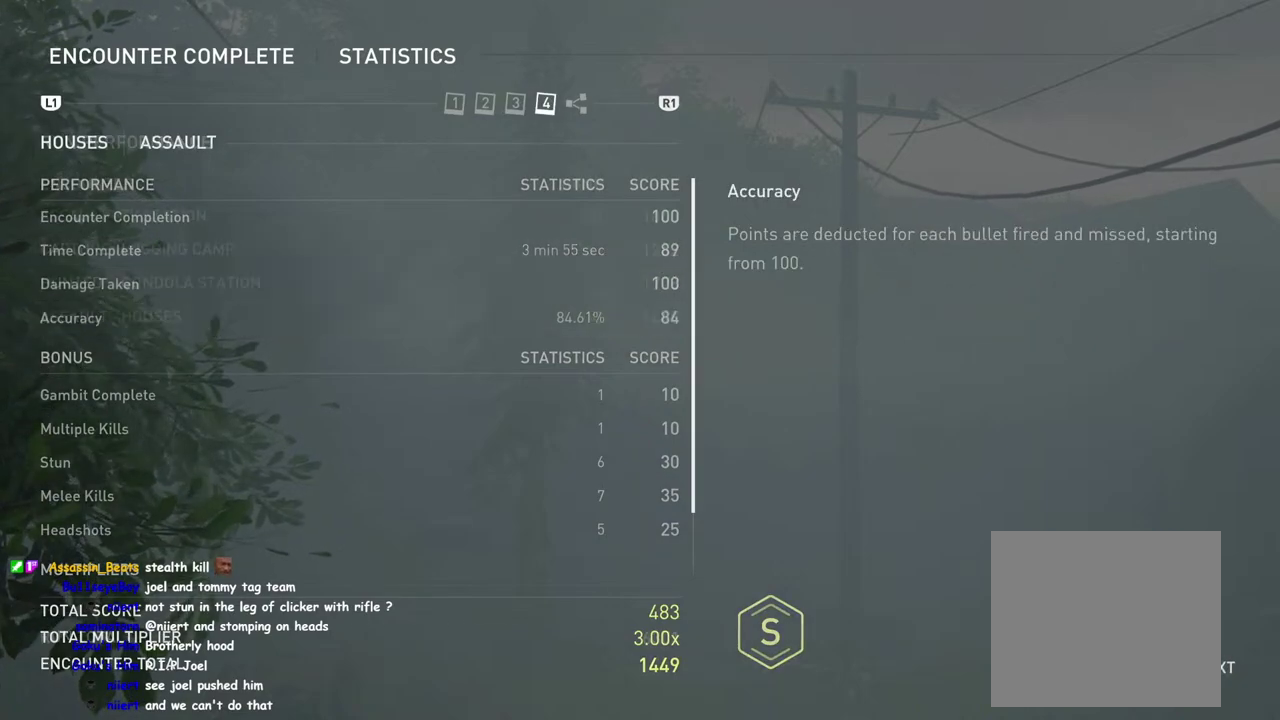
{"buttons": [], "left_stick": "center", "right_stick": "center", "events": []}
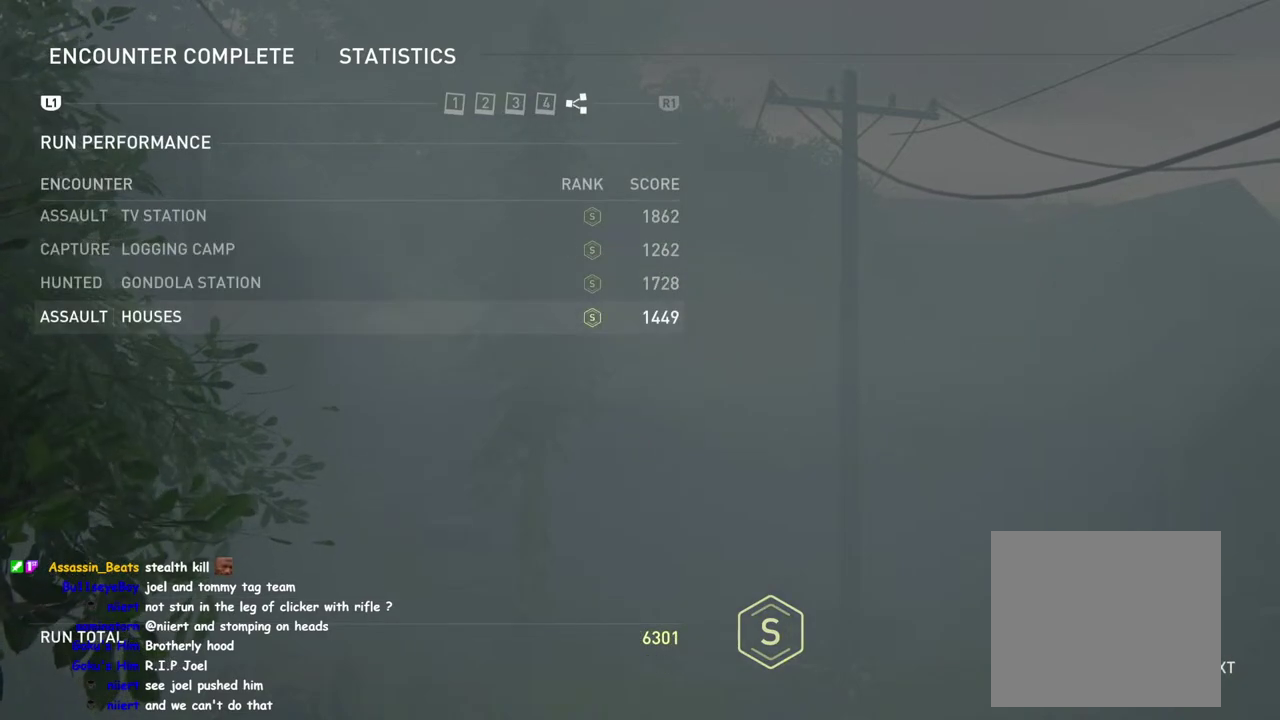
{"buttons": ["CROSS"], "left_stick": "center", "right_stick": "center", "events": [[483, "CROSS", "down"]]}
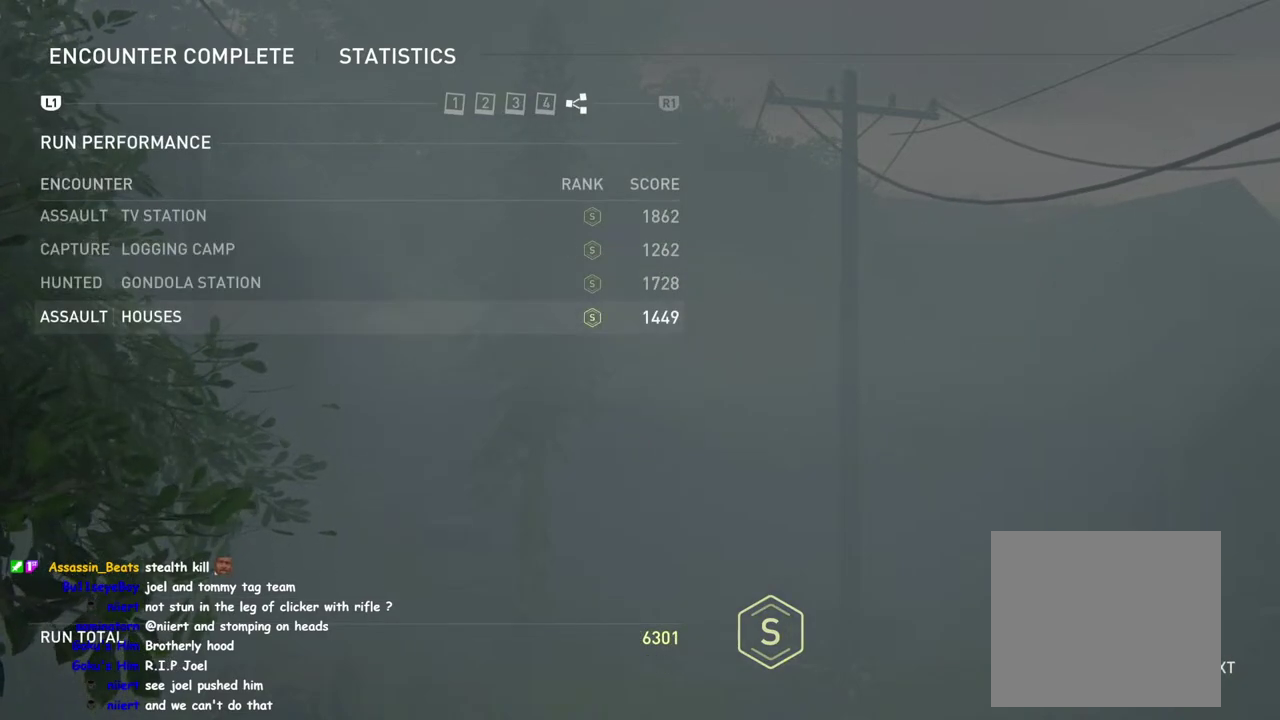
{"buttons": [], "left_stick": "center", "right_stick": "center", "events": [[100, "CROSS", "up"]]}